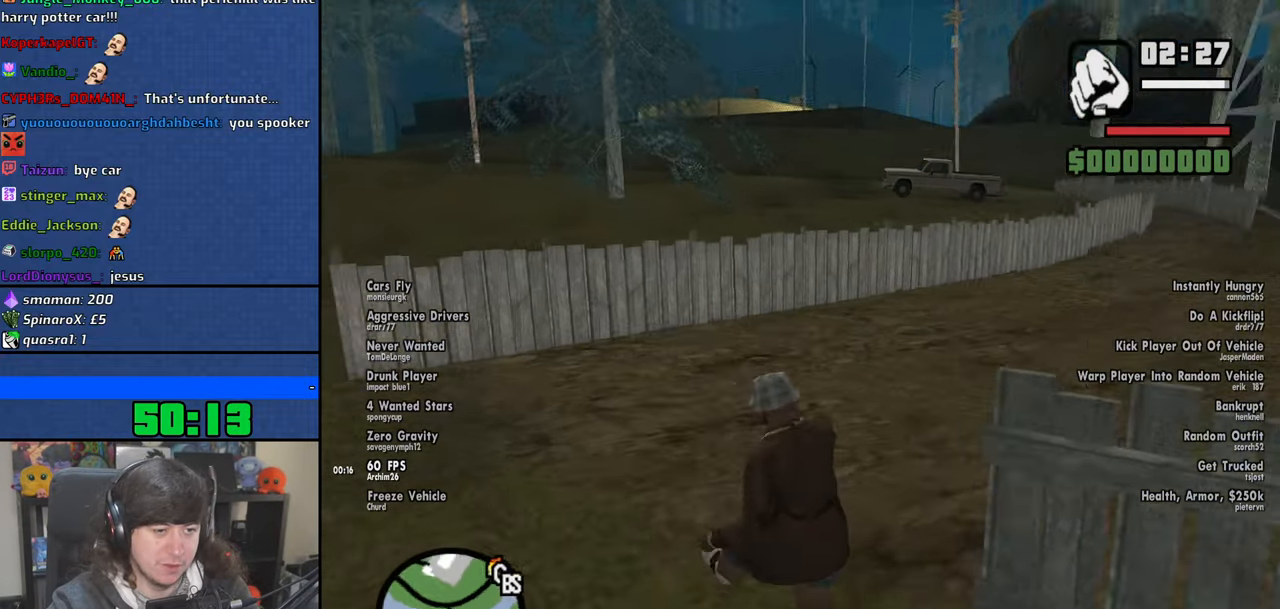
Gameplay with keyboard and mouse; each line is a JSON object with the keys and mouse buttons held at the frame after it. "events" lists presses ("down") and releases ("up") of "1", "2", "3", "4", "5", "6", "8", "a", "alt", "b", "c", "ctrl", "d", "down", "e", "escape", "f", "f1", "f2", "f3", "g", "h", "left", "n", "num2", "q", "r", "right", "s", "shift", "space", "t", "tab", "up", "v", "w", "x", "y", "z", "mouse_left", "mouse_wheel" and "mouse_right" between this image and that frame as [ms after this image, input, new state], when the widget could be followed in between. "mouse_left", "mouse_wheel", "mouse_right" = the "left", "wheel", "right" buttons of the "mouse" list. No other keys are recorded. "wheel" means that the mouse wheel is clicked or scrolled. Mouse movement is not recorded.
{"keys": ["w"], "mouse": [], "events": [[416, "shift", "down"], [483, "shift", "up"]]}
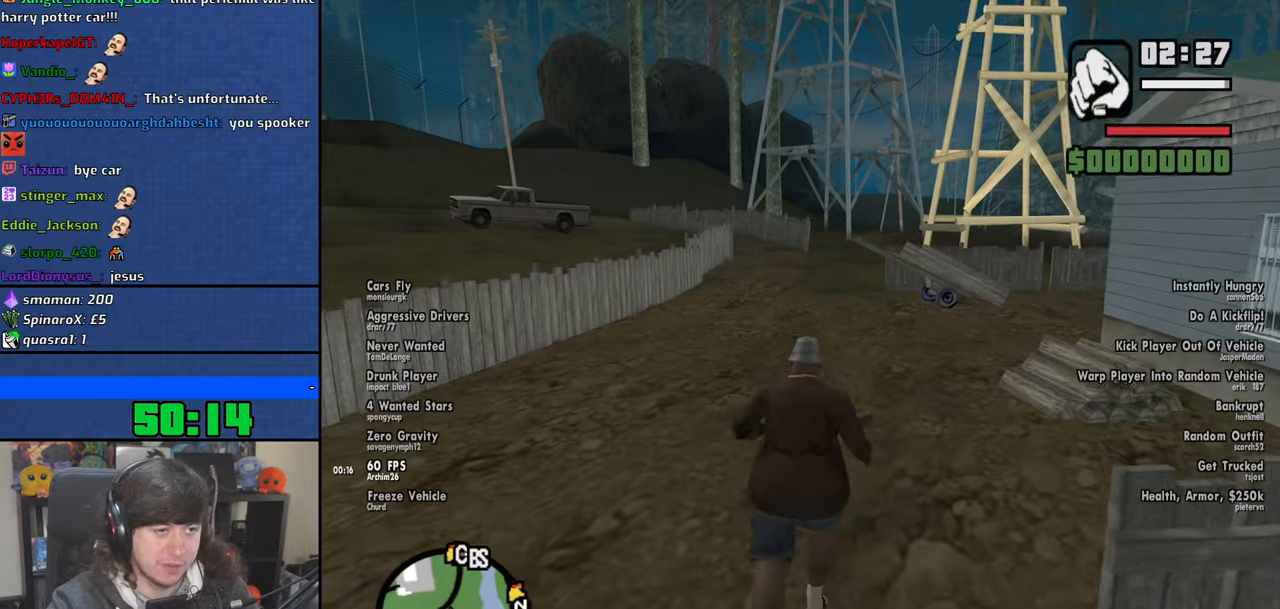
{"keys": ["w"], "mouse": [], "events": [[50, "shift", "down"], [150, "shift", "up"]]}
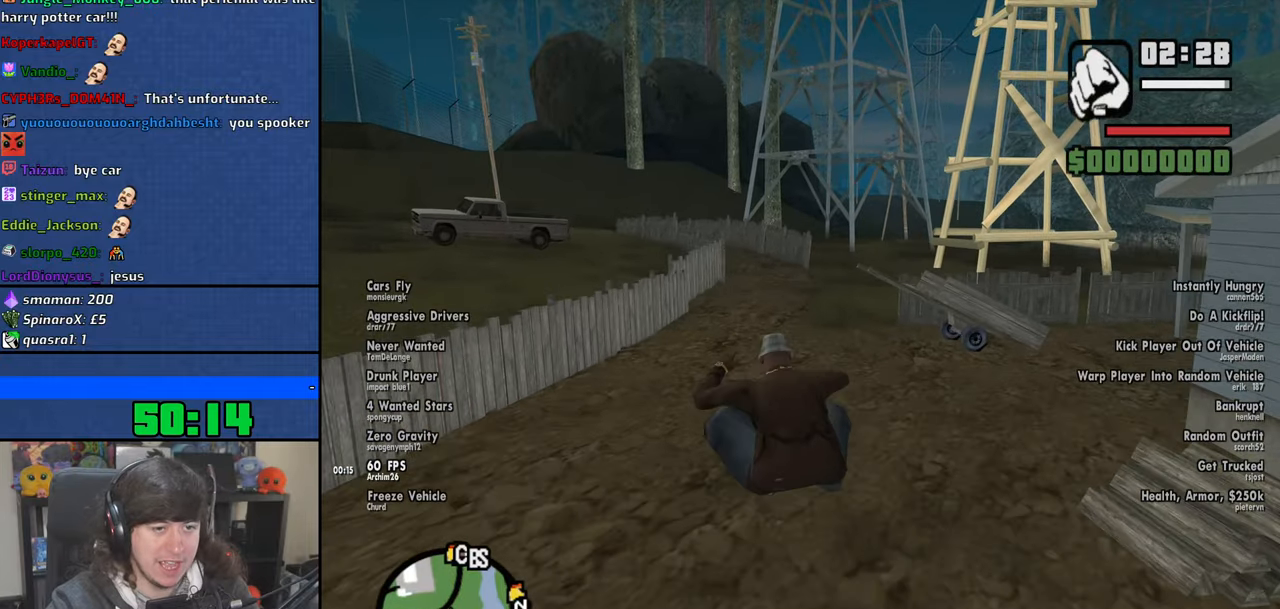
{"keys": ["a", "w"], "mouse": [], "events": [[166, "a", "down"]]}
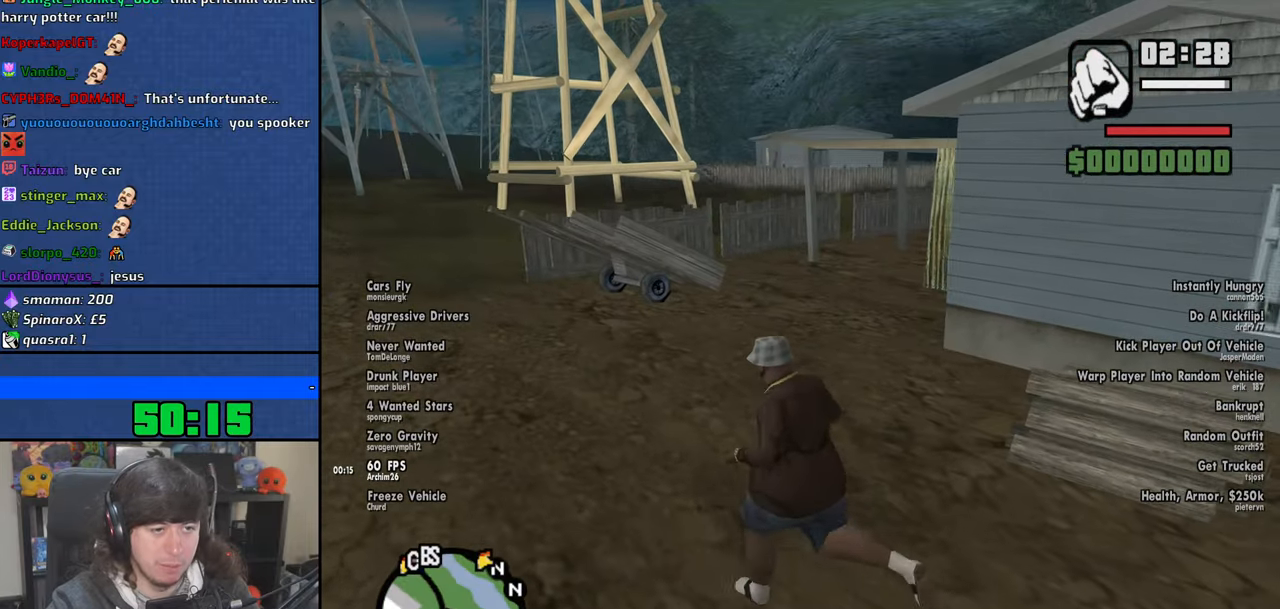
{"keys": ["a", "w"], "mouse": [], "events": [[116, "shift", "down"], [233, "shift", "up"], [316, "shift", "down"], [416, "shift", "up"]]}
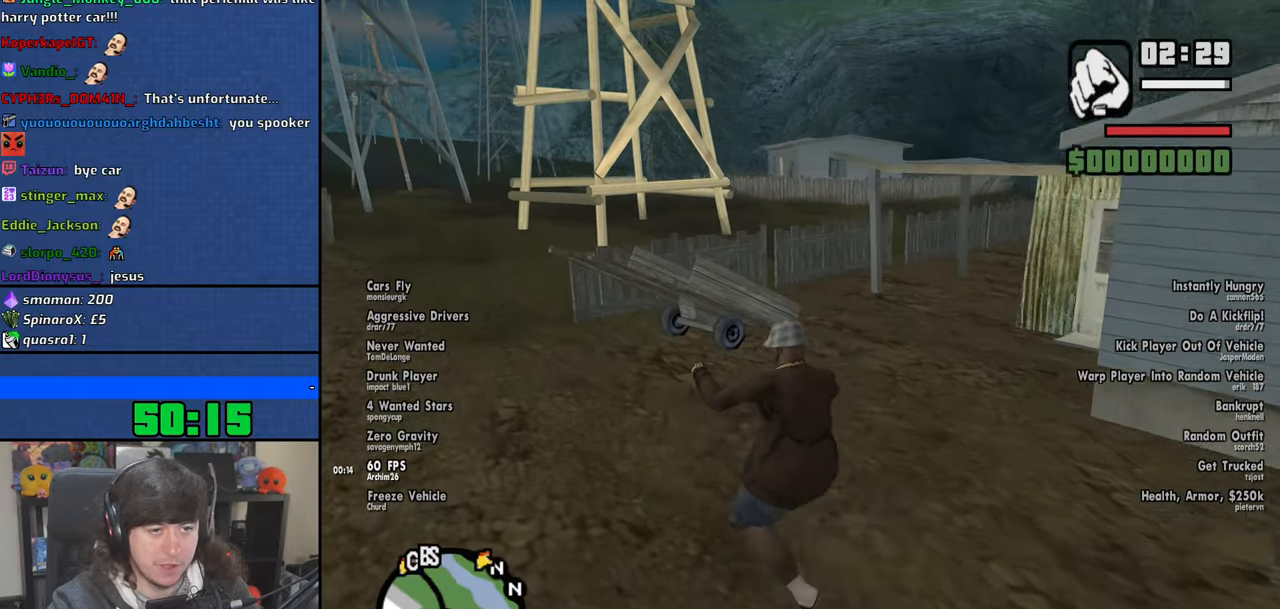
{"keys": ["a", "w"], "mouse": [], "events": []}
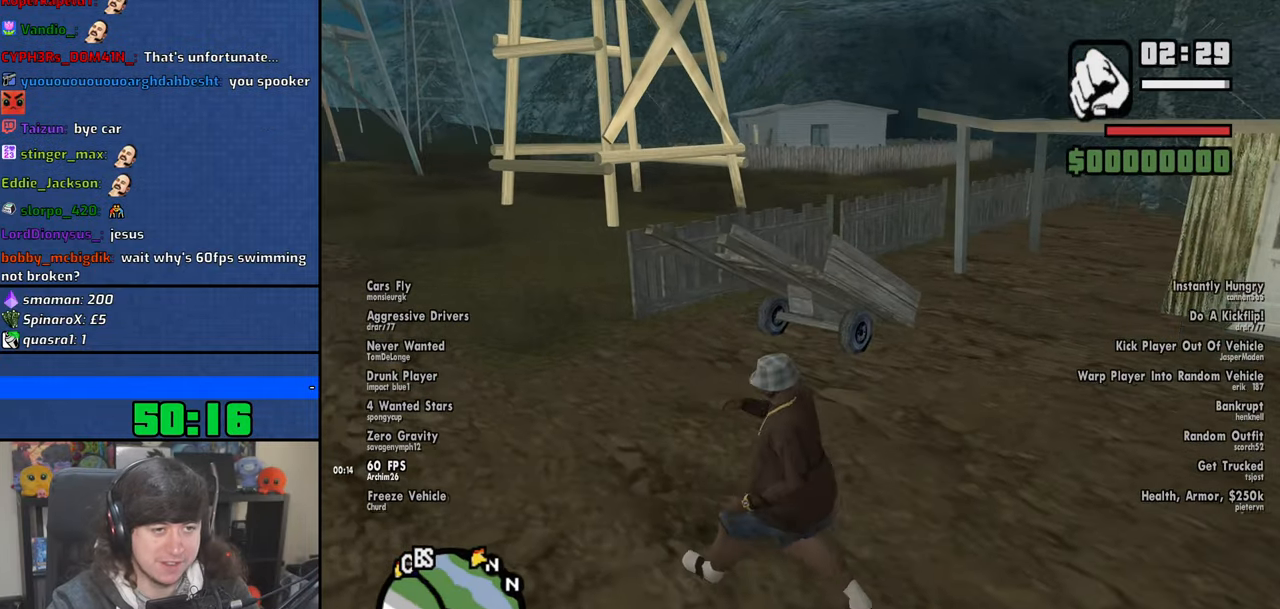
{"keys": ["a", "w"], "mouse": [], "events": [[116, "shift", "down"], [200, "shift", "up"], [300, "shift", "down"], [383, "shift", "up"]]}
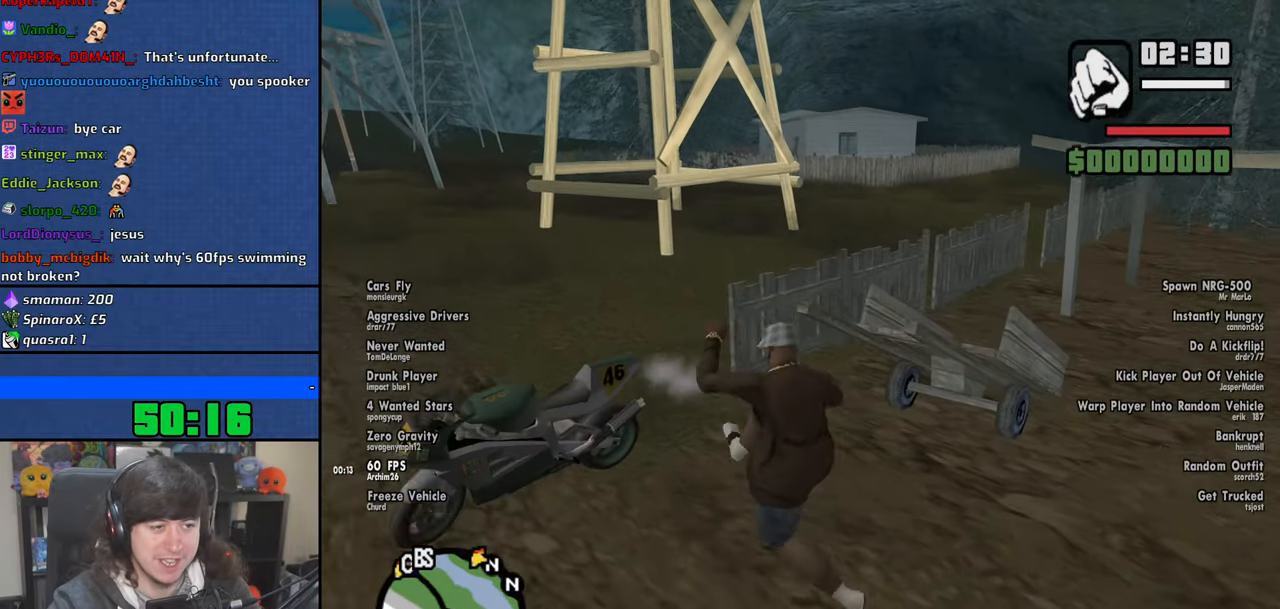
{"keys": ["f", "w"], "mouse": [], "events": [[33, "a", "up"], [416, "f", "down"]]}
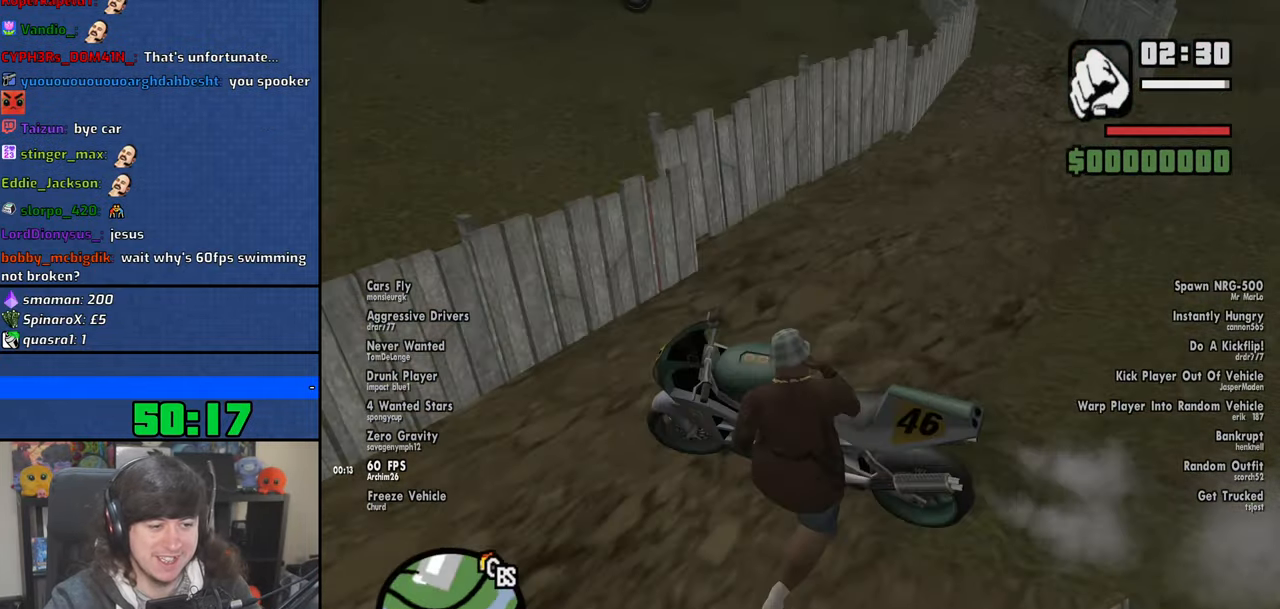
{"keys": [], "mouse": [], "events": [[50, "f", "up"], [66, "w", "up"], [150, "f", "down"], [233, "f", "up"], [316, "f", "down"], [400, "f", "up"]]}
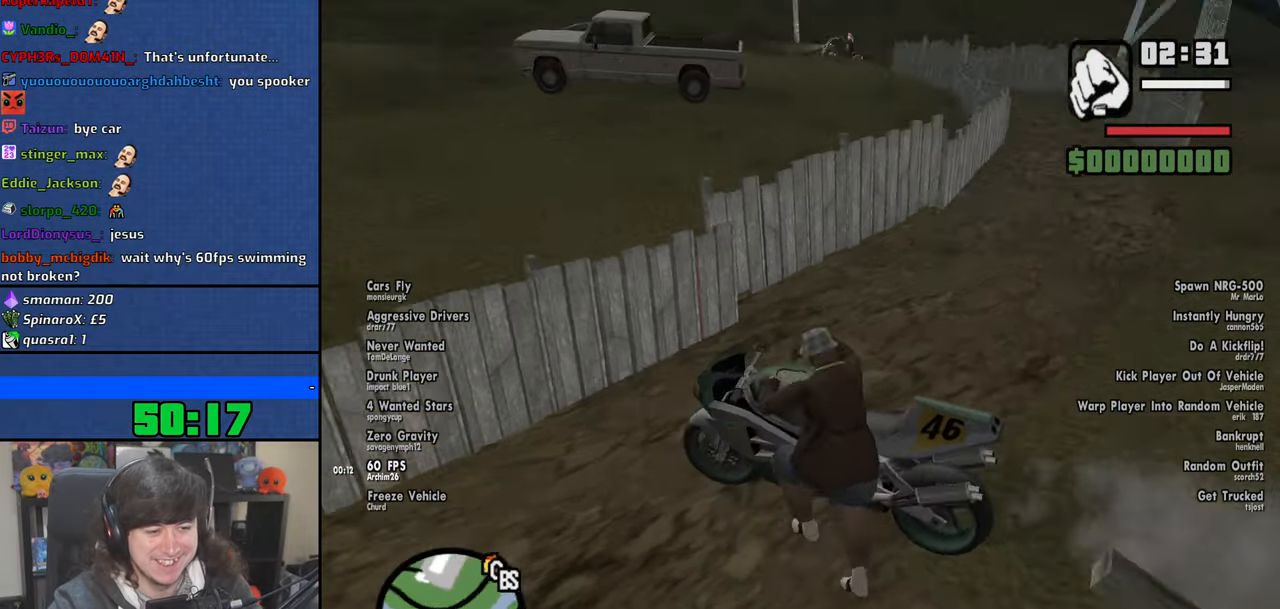
{"keys": ["a", "s"], "mouse": [], "events": [[83, "a", "down"], [83, "s", "down"]]}
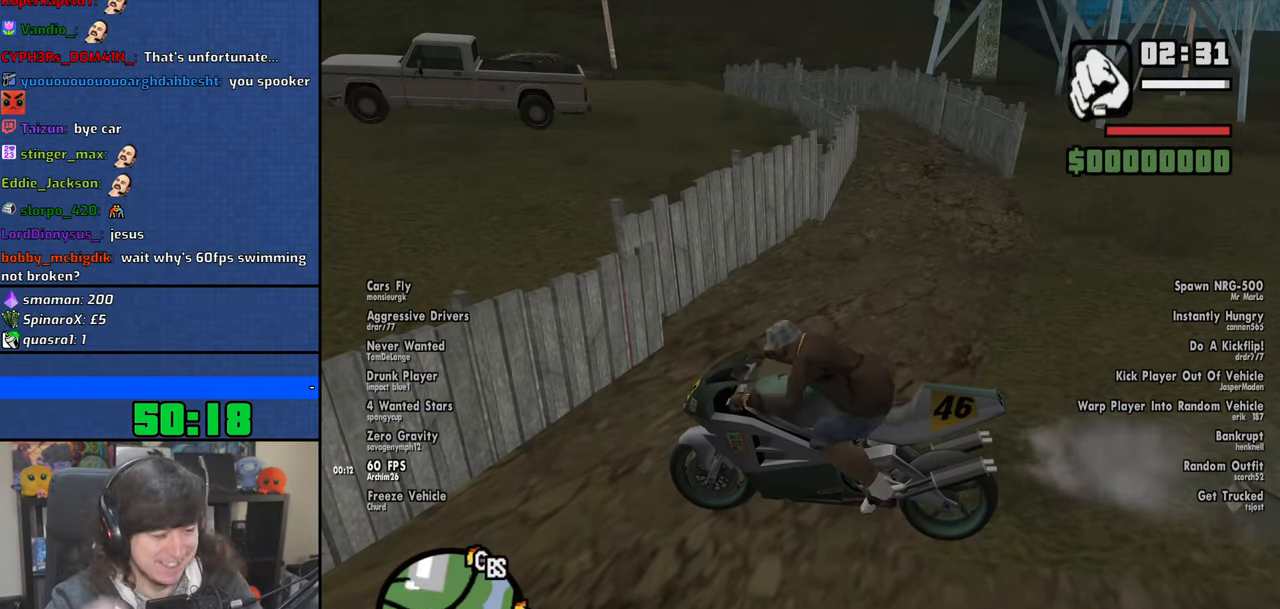
{"keys": ["a", "s"], "mouse": [], "events": []}
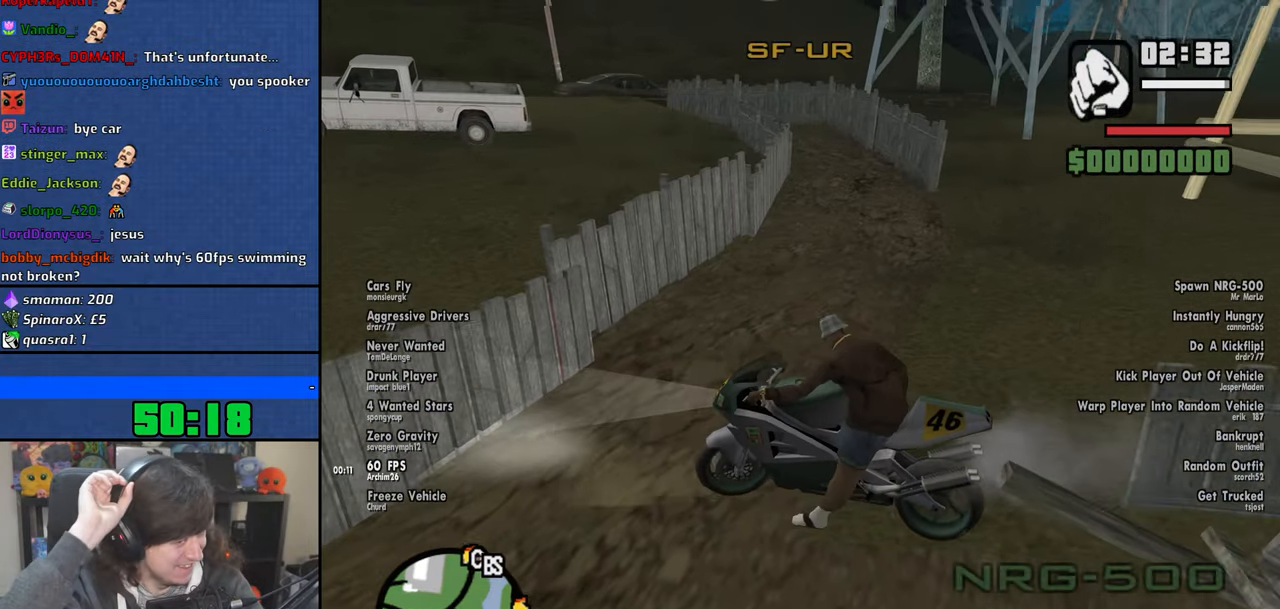
{"keys": ["d", "w"], "mouse": [], "events": [[100, "s", "up"], [216, "w", "down"], [250, "d", "down"], [300, "a", "up"]]}
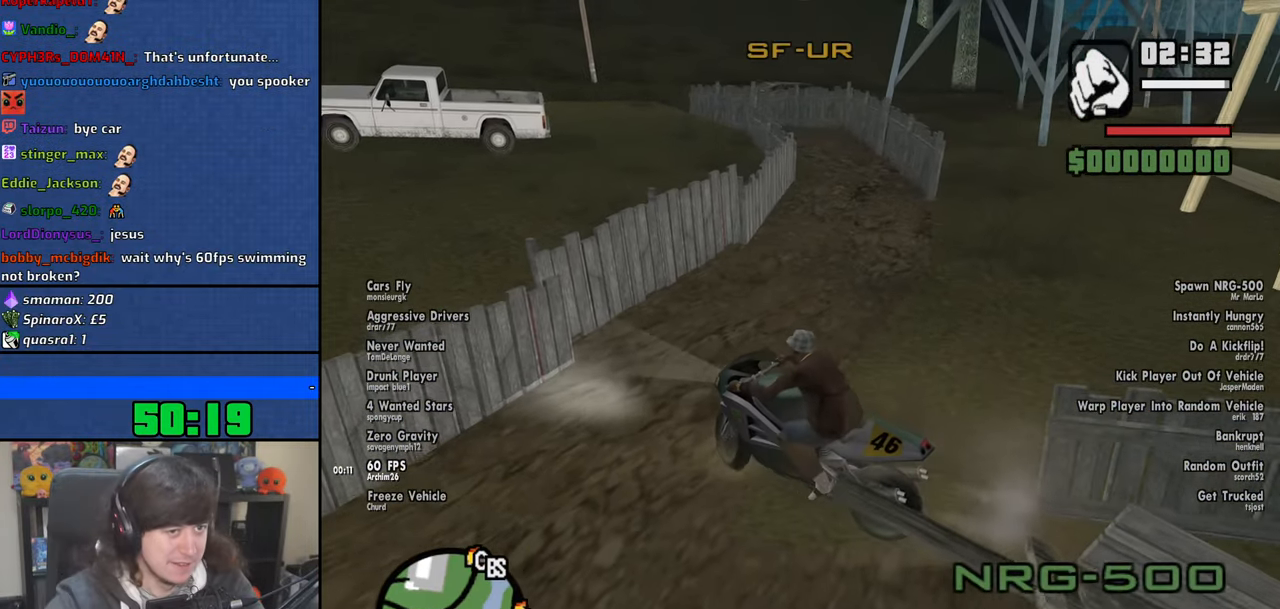
{"keys": ["d", "w"], "mouse": [], "events": [[350, "w", "up"], [450, "w", "down"]]}
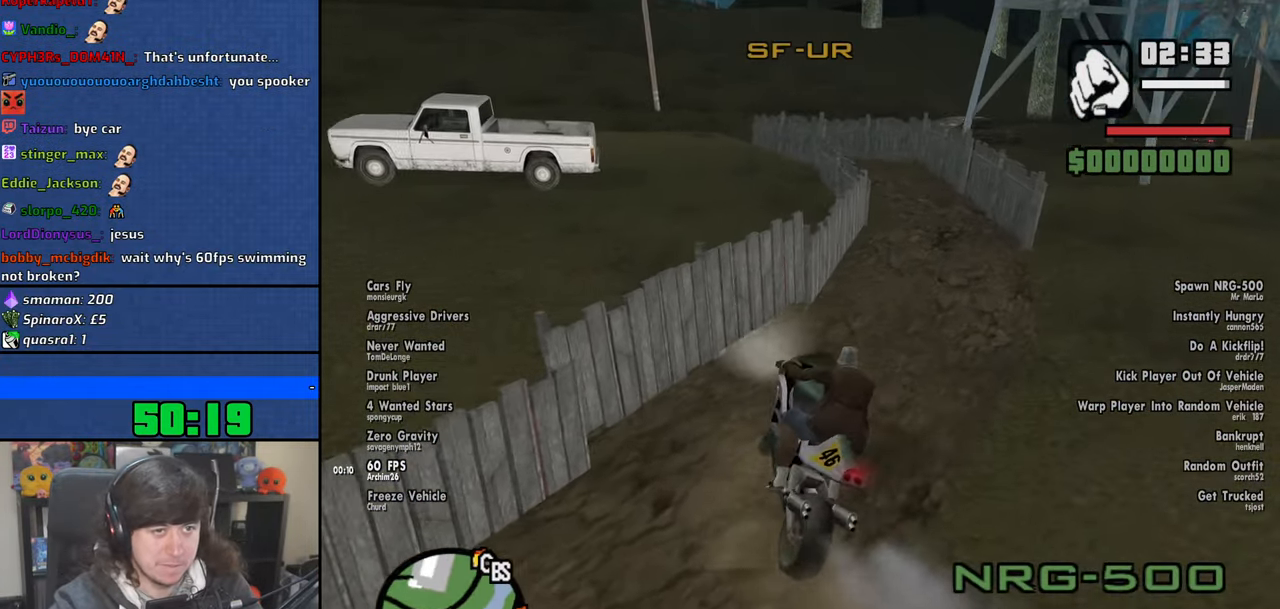
{"keys": ["w"], "mouse": [], "events": [[200, "d", "up"], [266, "a", "down"], [450, "a", "up"]]}
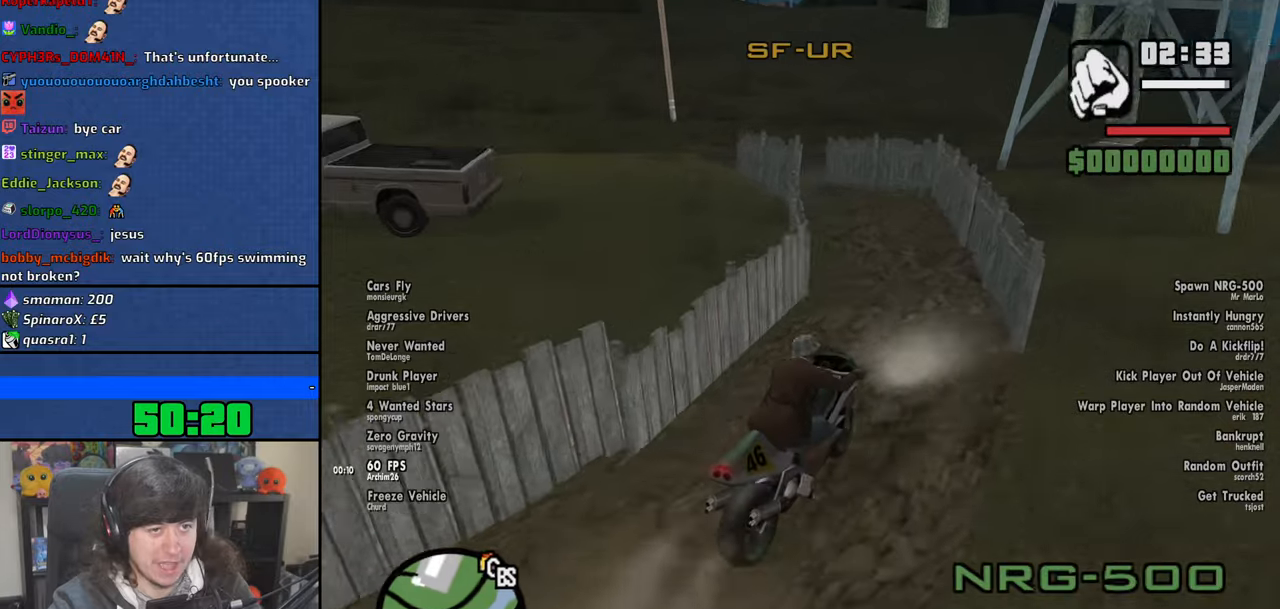
{"keys": ["a", "w"], "mouse": [], "events": [[100, "a", "down"], [100, "mouse_wheel", "down"], [316, "mouse_wheel", "up"]]}
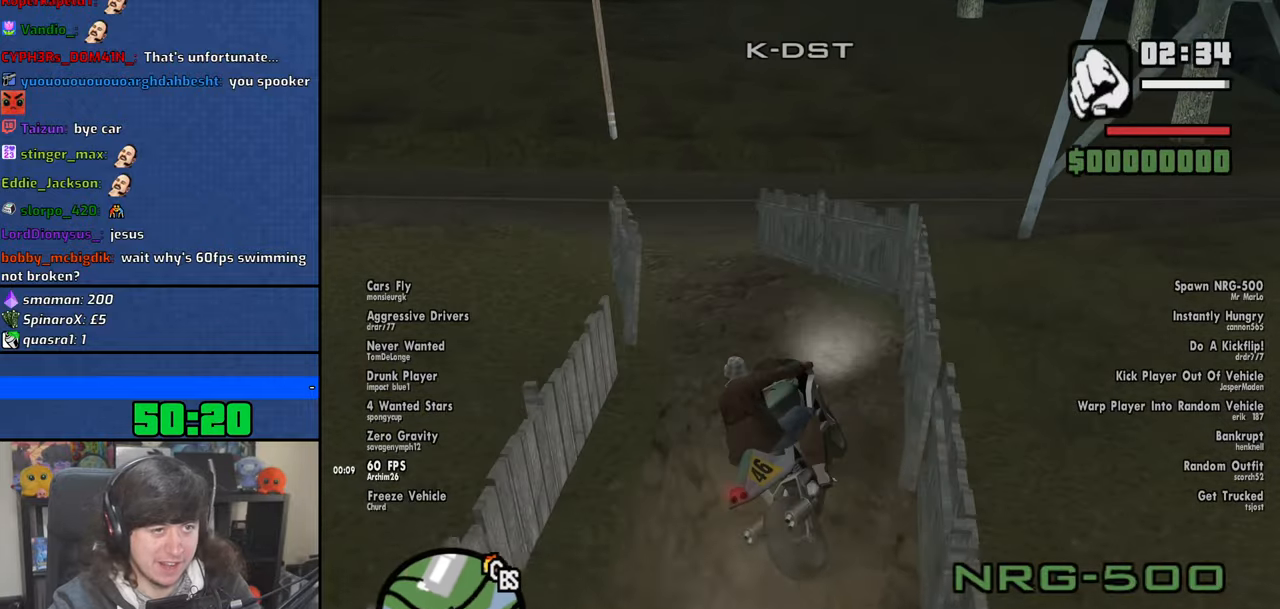
{"keys": ["5", "d", "space"], "mouse": [], "events": [[150, "w", "up"], [350, "a", "up"], [366, "d", "down"], [400, "space", "down"], [416, "5", "down"]]}
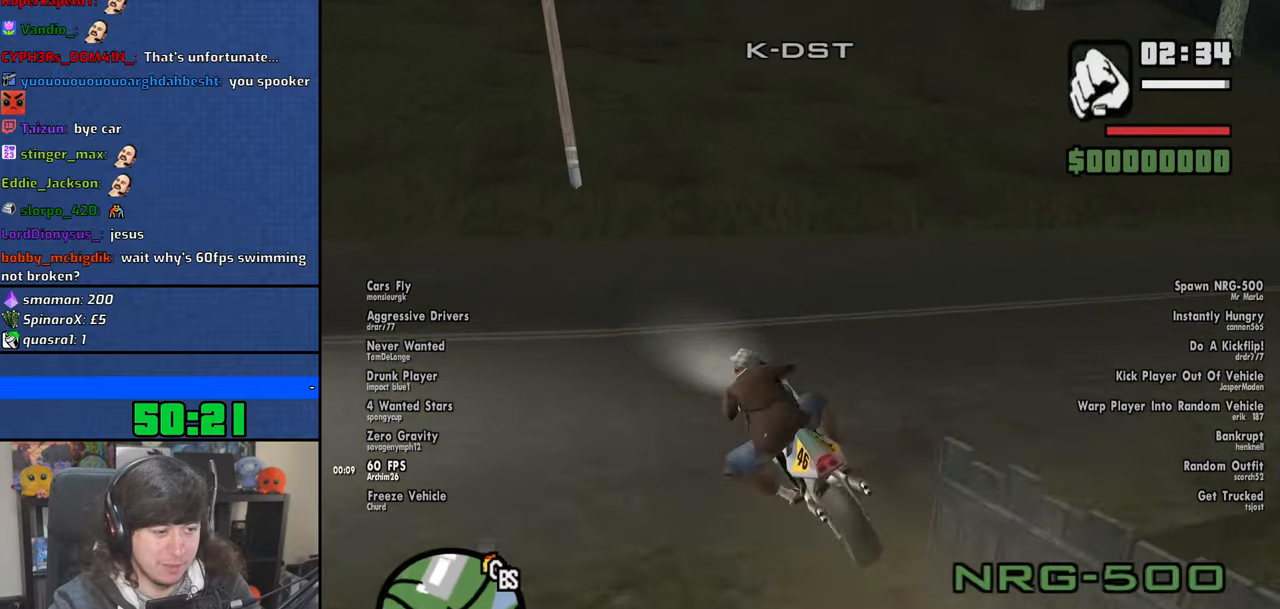
{"keys": ["d", "w"], "mouse": [], "events": [[116, "5", "up"], [150, "space", "up"], [383, "w", "down"]]}
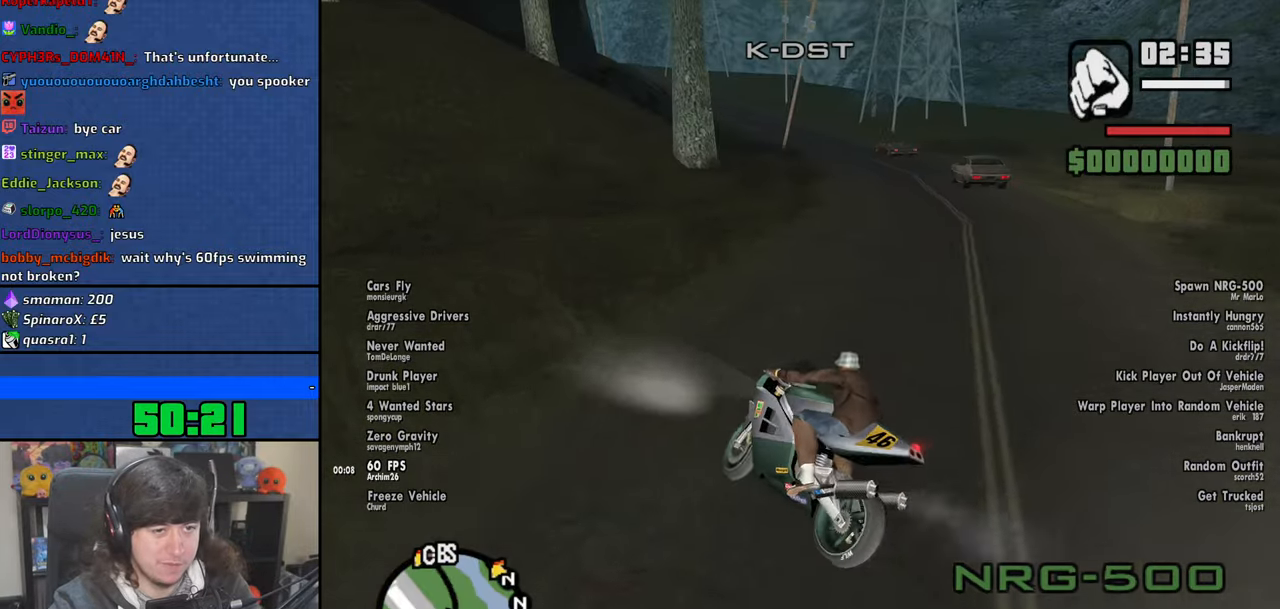
{"keys": ["2", "d", "w"], "mouse": [], "events": [[83, "w", "up"], [200, "w", "down"], [400, "2", "down"]]}
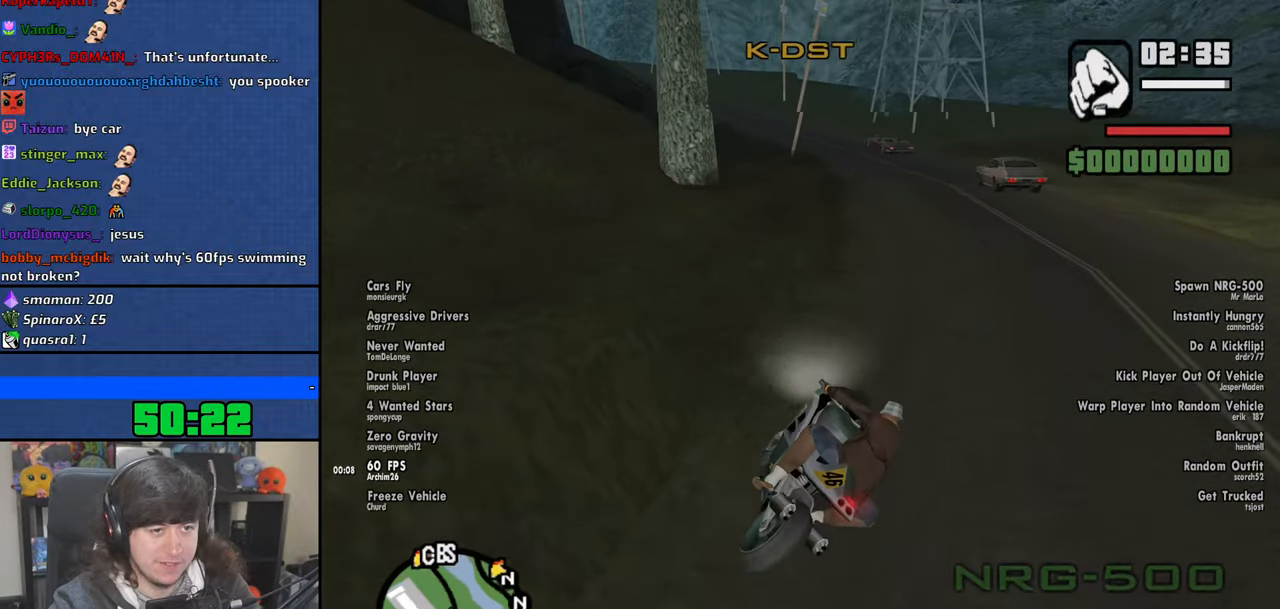
{"keys": ["a", "w"], "mouse": [], "events": [[33, "2", "up"], [66, "d", "up"], [100, "2", "down"], [233, "2", "up"], [300, "2", "down"], [450, "2", "up"], [450, "a", "down"]]}
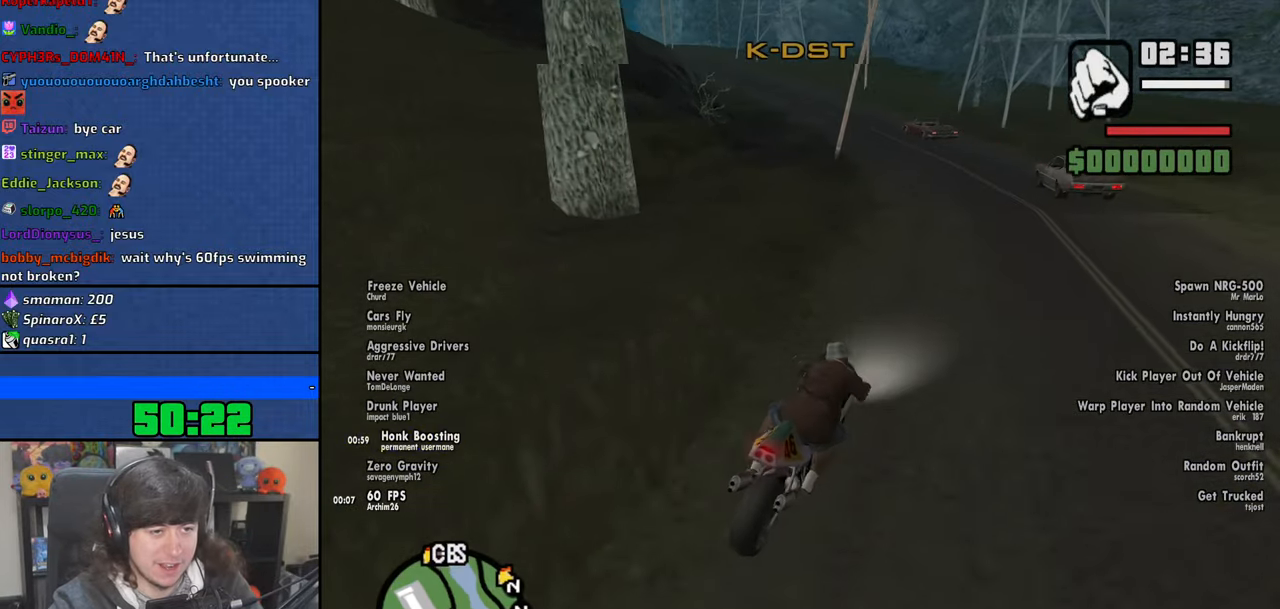
{"keys": ["a", "w"], "mouse": [], "events": [[33, "2", "down"], [150, "2", "up"], [250, "a", "up"], [400, "a", "down"]]}
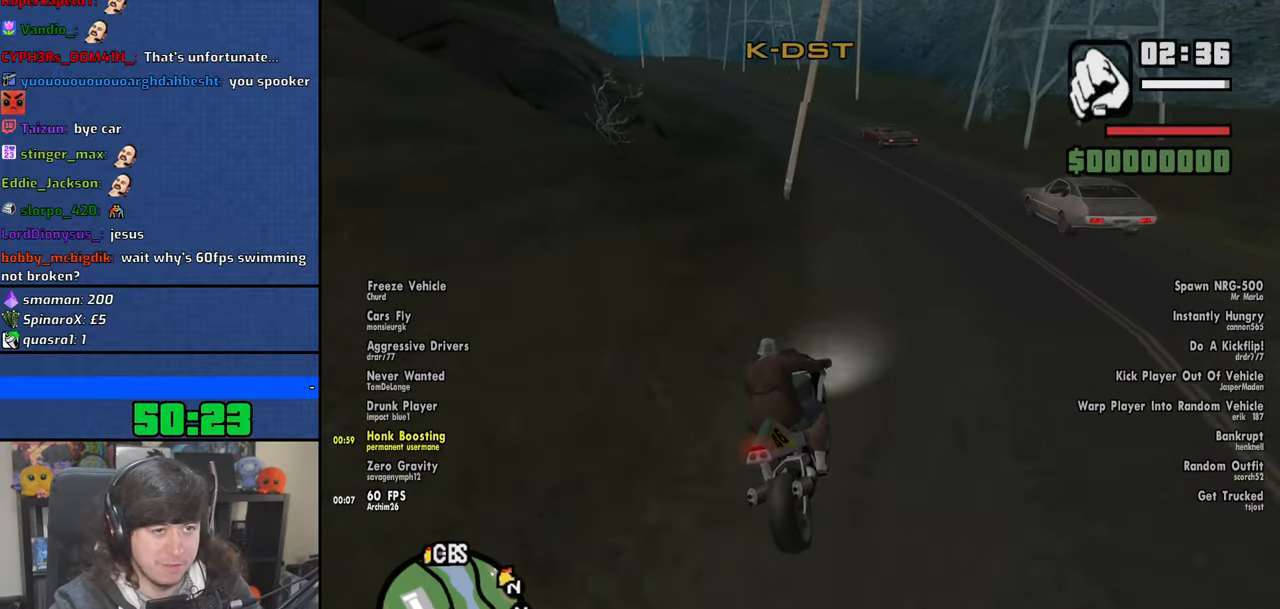
{"keys": ["a", "w"], "mouse": [], "events": [[16, "a", "up"], [216, "a", "down"]]}
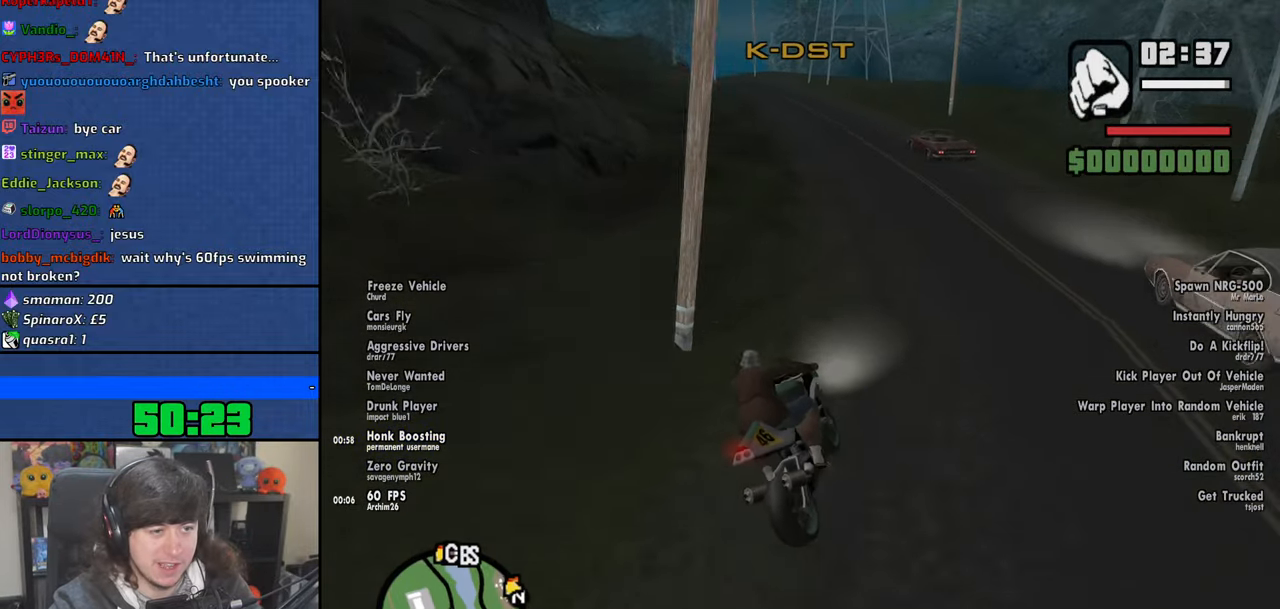
{"keys": ["w"], "mouse": [], "events": [[166, "a", "up"], [300, "a", "down"], [400, "a", "up"]]}
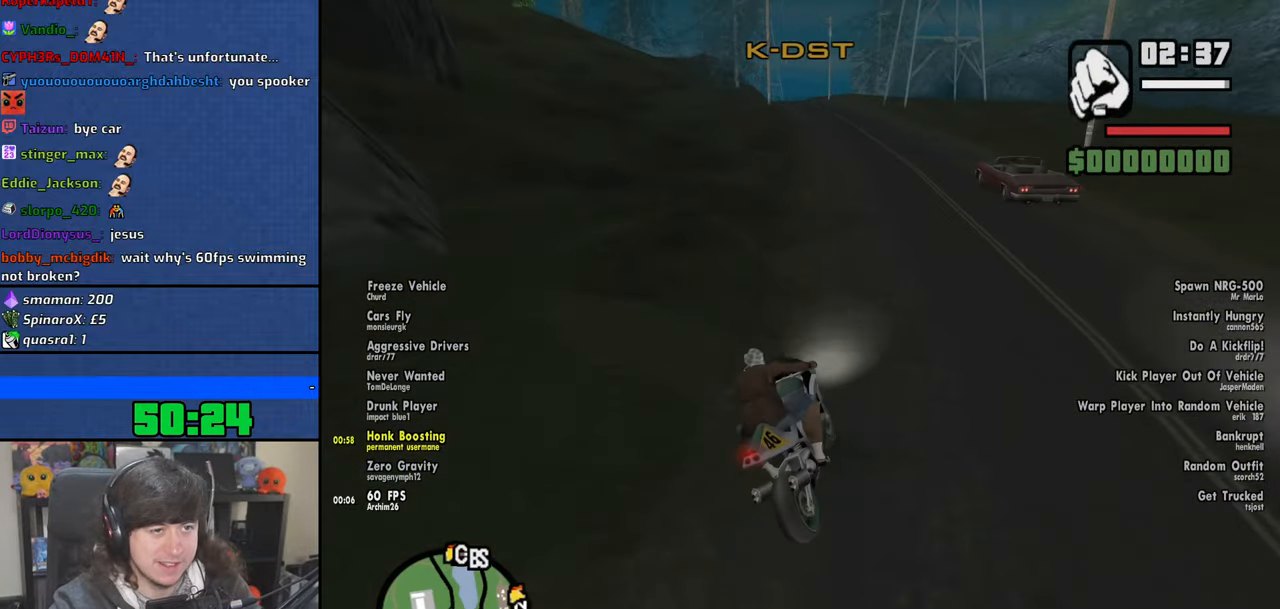
{"keys": ["w"], "mouse": [], "events": [[83, "a", "down"], [250, "6", "down"], [283, "a", "up"], [416, "6", "up"]]}
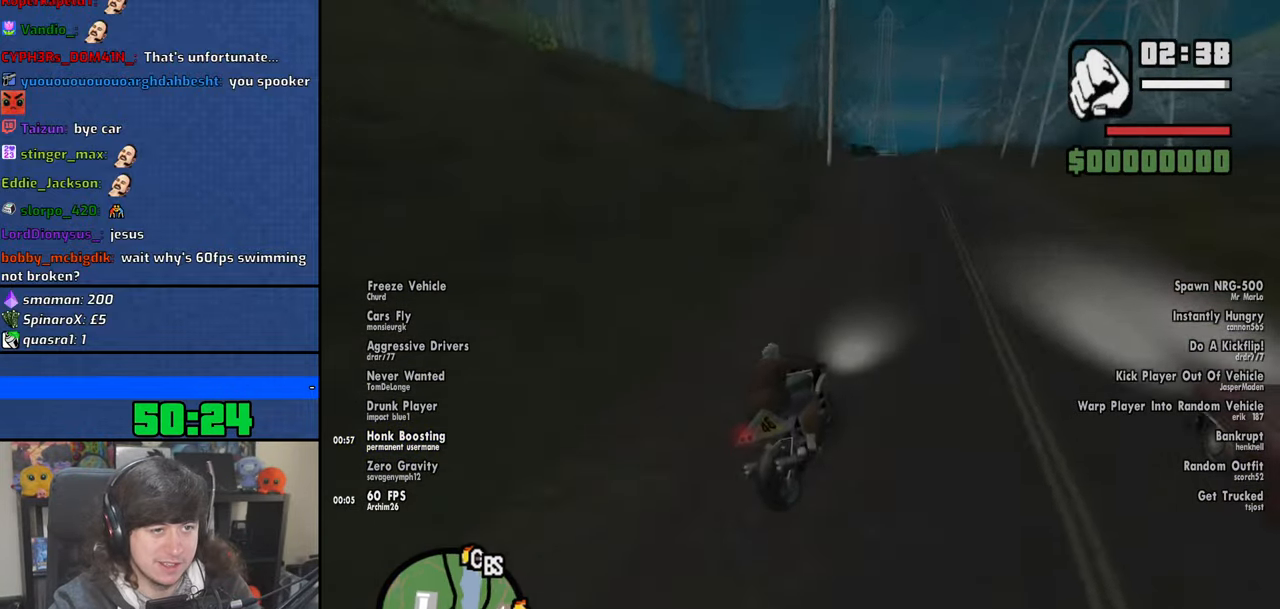
{"keys": ["6", "w"], "mouse": [], "events": [[16, "6", "down"], [66, "a", "down"], [100, "6", "up"], [233, "a", "up"], [350, "6", "down"], [350, "a", "down"], [400, "6", "up"], [483, "a", "up"], [500, "6", "down"]]}
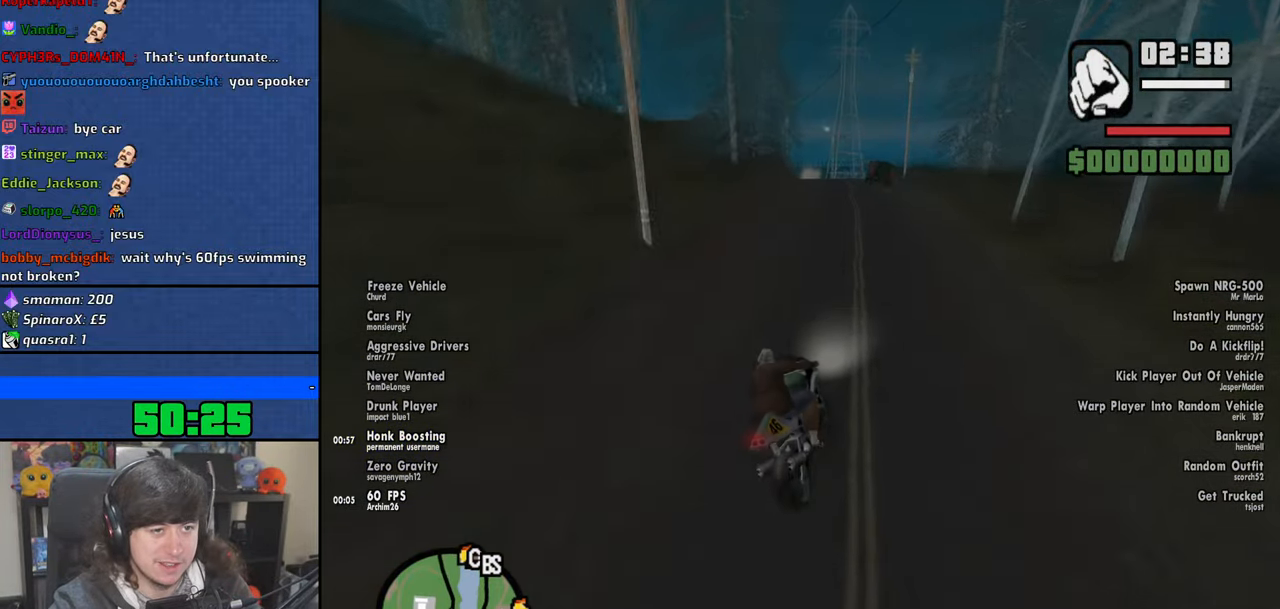
{"keys": ["6", "w"], "mouse": [], "events": [[116, "a", "down"], [133, "6", "up"], [316, "6", "down"], [350, "a", "up"], [416, "6", "up"], [500, "6", "down"]]}
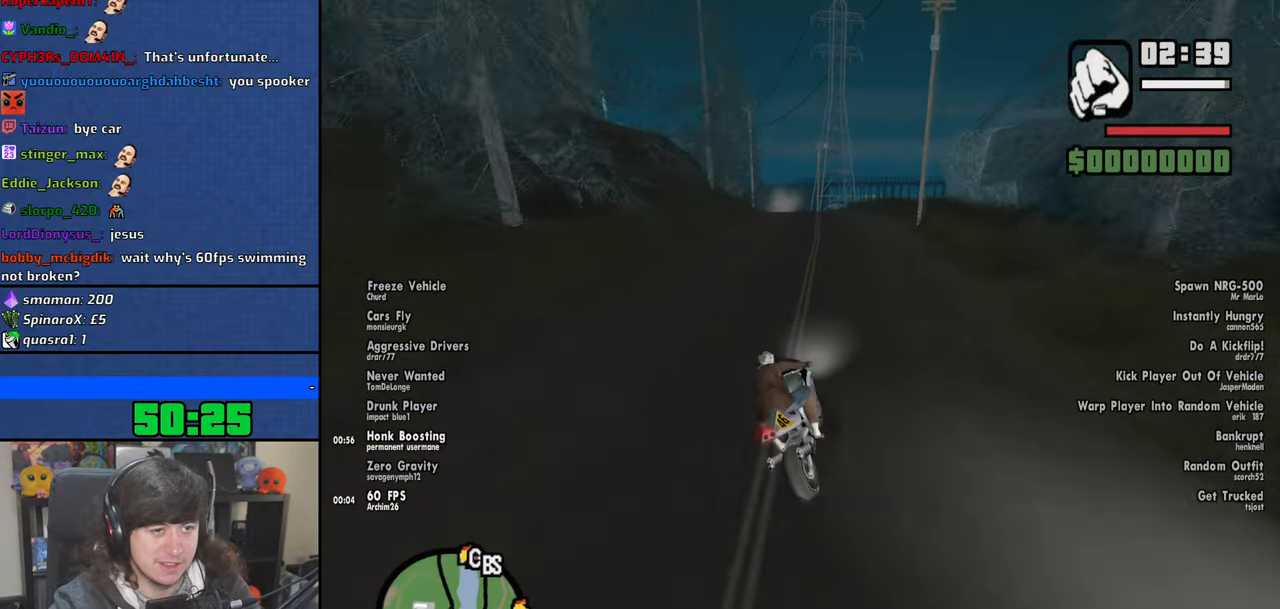
{"keys": ["a", "w"], "mouse": [], "events": [[116, "6", "up"], [166, "a", "down"], [283, "6", "down"], [350, "a", "up"], [366, "6", "up"], [483, "a", "down"]]}
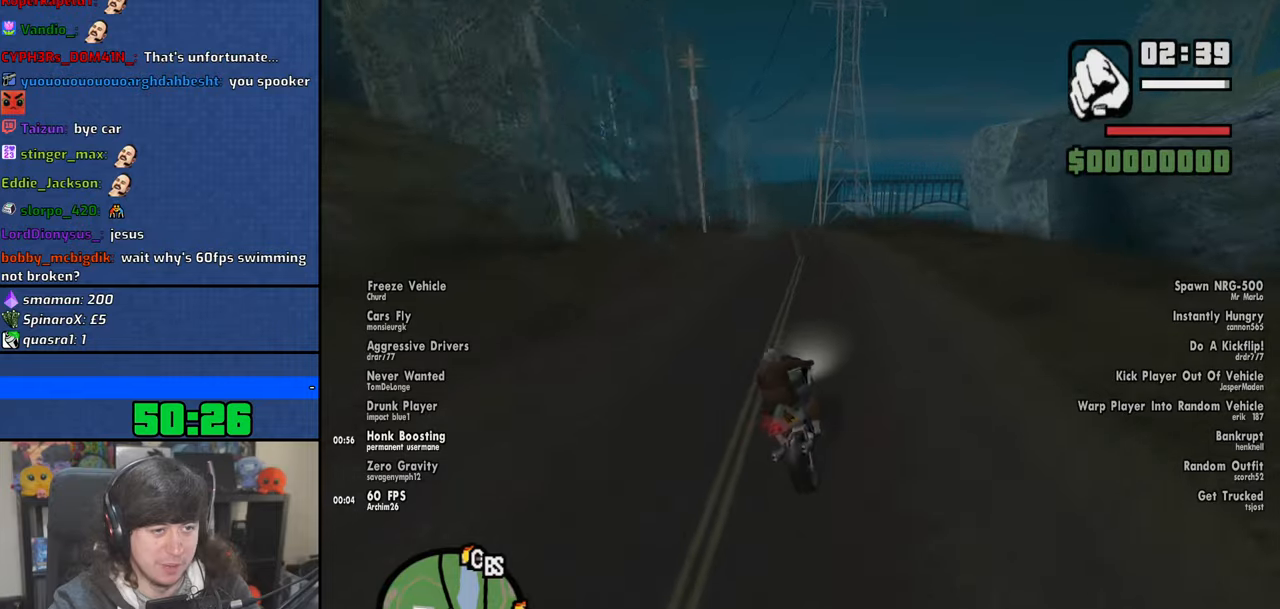
{"keys": ["w"], "mouse": [], "events": [[100, "6", "down"], [166, "a", "up"], [216, "6", "up"], [333, "a", "down"], [366, "6", "down"], [450, "6", "up"], [450, "a", "up"]]}
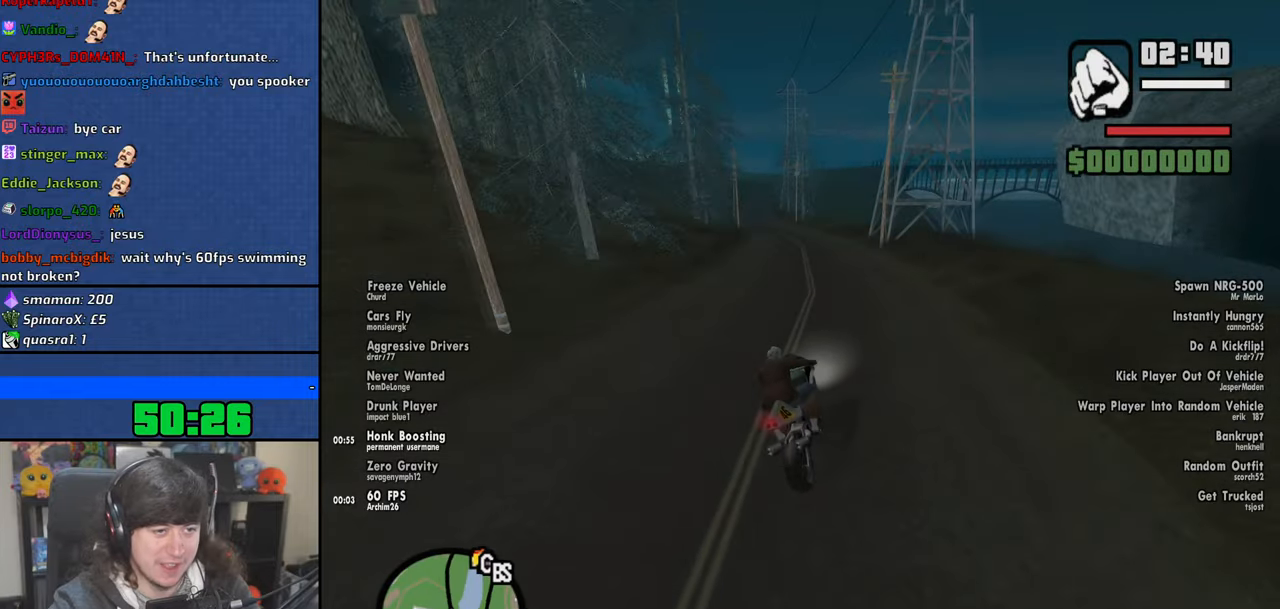
{"keys": ["a", "w"], "mouse": [], "events": [[16, "a", "down"], [66, "6", "down"], [166, "6", "up"]]}
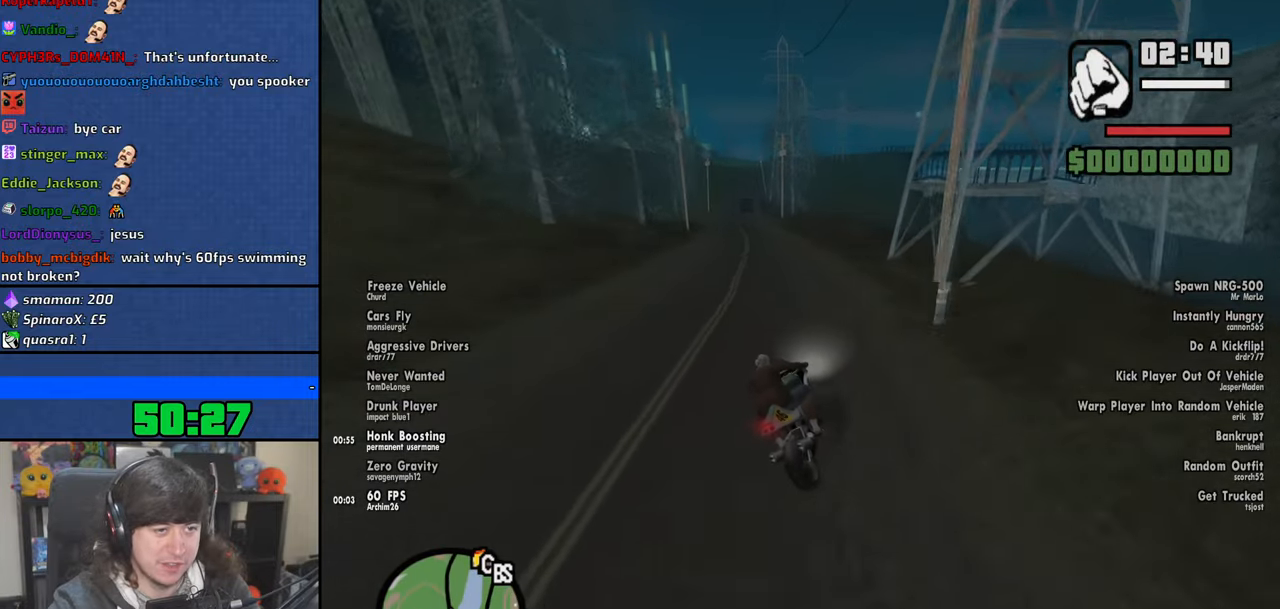
{"keys": ["w"], "mouse": [], "events": [[333, "6", "down"], [383, "a", "up"], [450, "6", "up"]]}
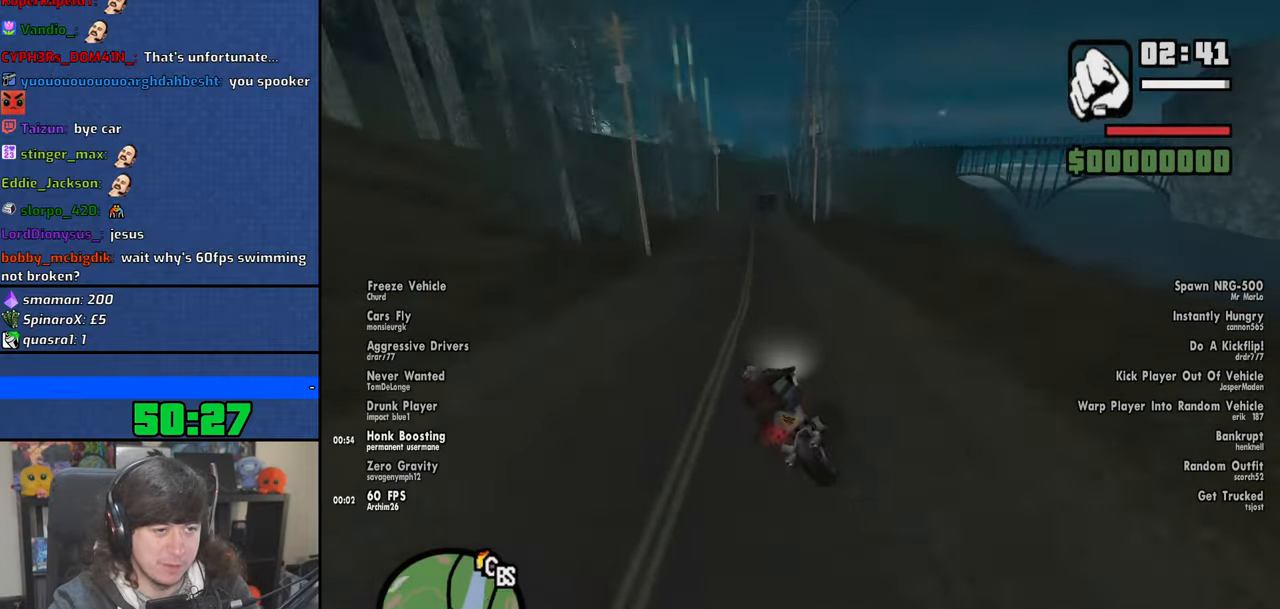
{"keys": ["w"], "mouse": [], "events": [[16, "6", "down"], [66, "a", "down"], [166, "6", "up"], [166, "a", "up"], [200, "6", "down"], [416, "a", "down"], [450, "6", "up"], [450, "a", "up"]]}
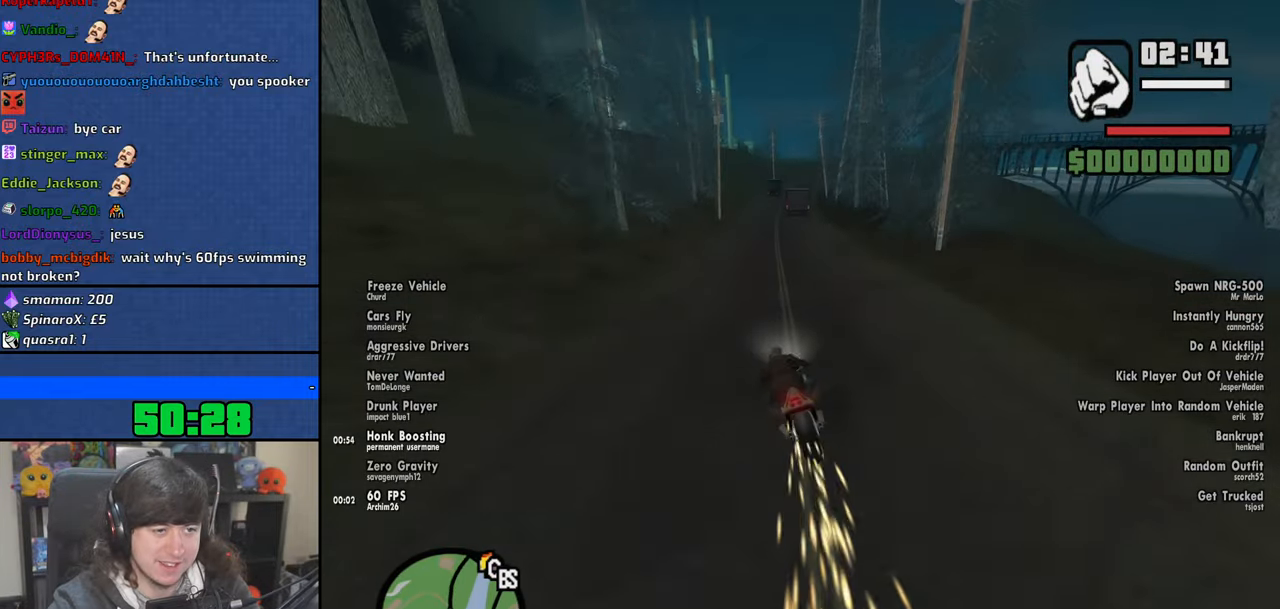
{"keys": ["6", "w"], "mouse": [], "events": [[116, "d", "down"], [216, "d", "up"], [483, "6", "down"]]}